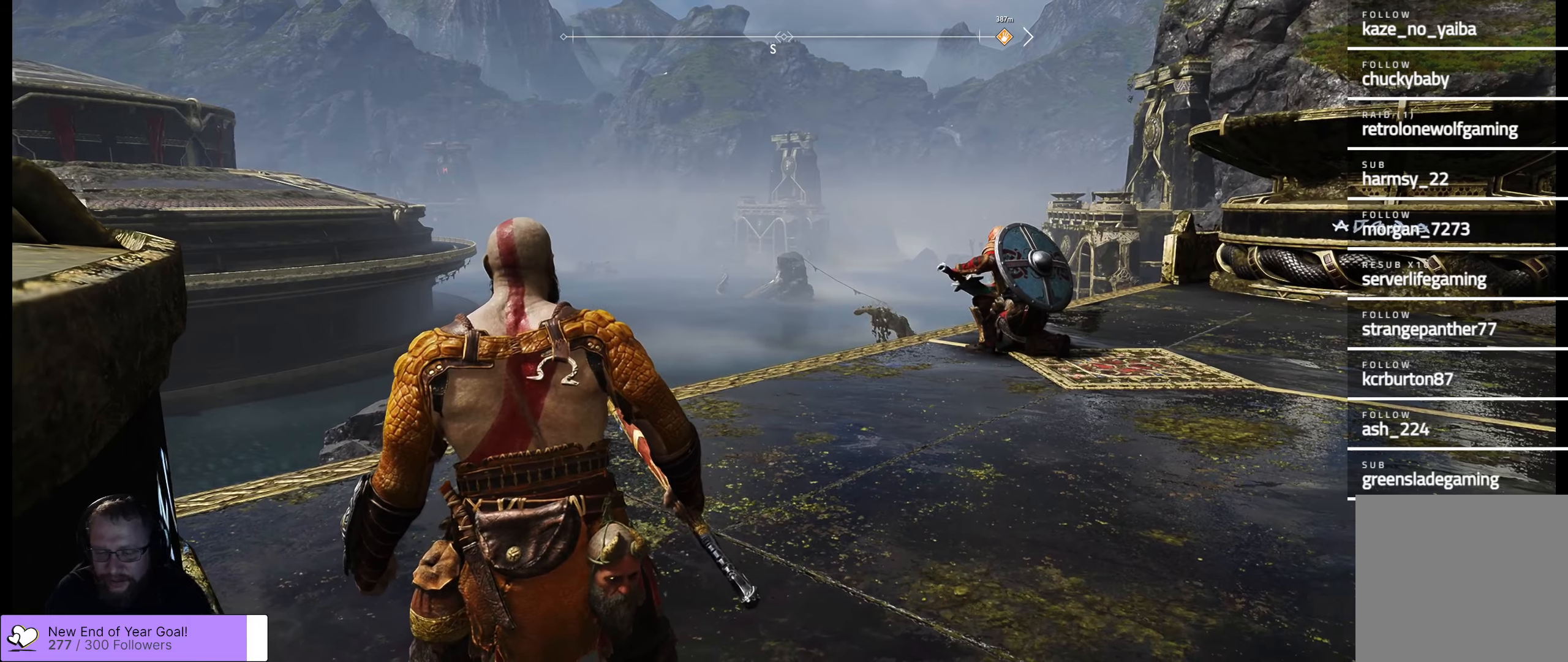
Gameplay with a controller (Xbox layout); each line is a JSON object with the inputs held at the frame after it. "events" lists button and stick changes between this image and that frame as [ms after this image, input, new state], when the widget could be followed in between.
{"buttons": [], "left_stick": "up", "right_stick": "center", "events": [[184, "right_stick", "right"], [400, "left_stick", "up"], [400, "right_stick", "center"]]}
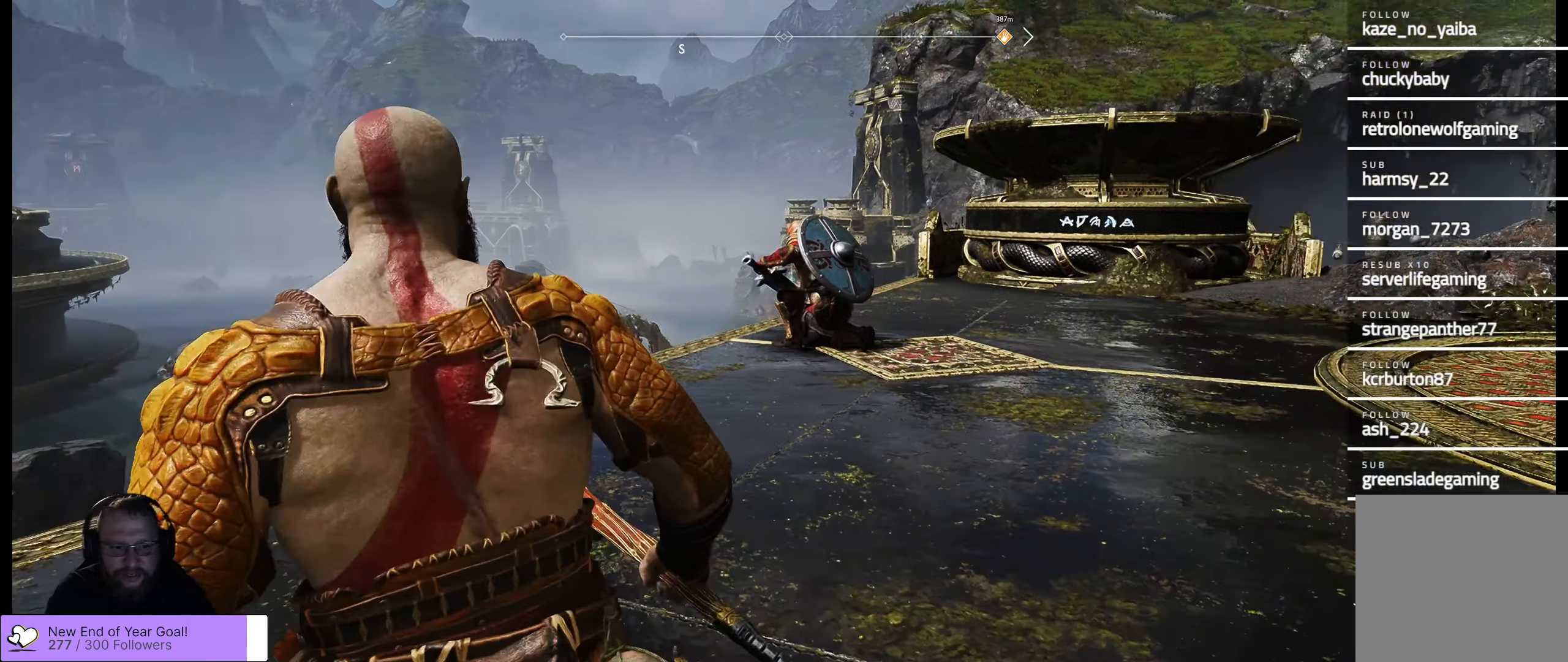
{"buttons": [], "left_stick": "up", "right_stick": "center", "events": [[250, "right_stick", "down"], [500, "right_stick", "center"]]}
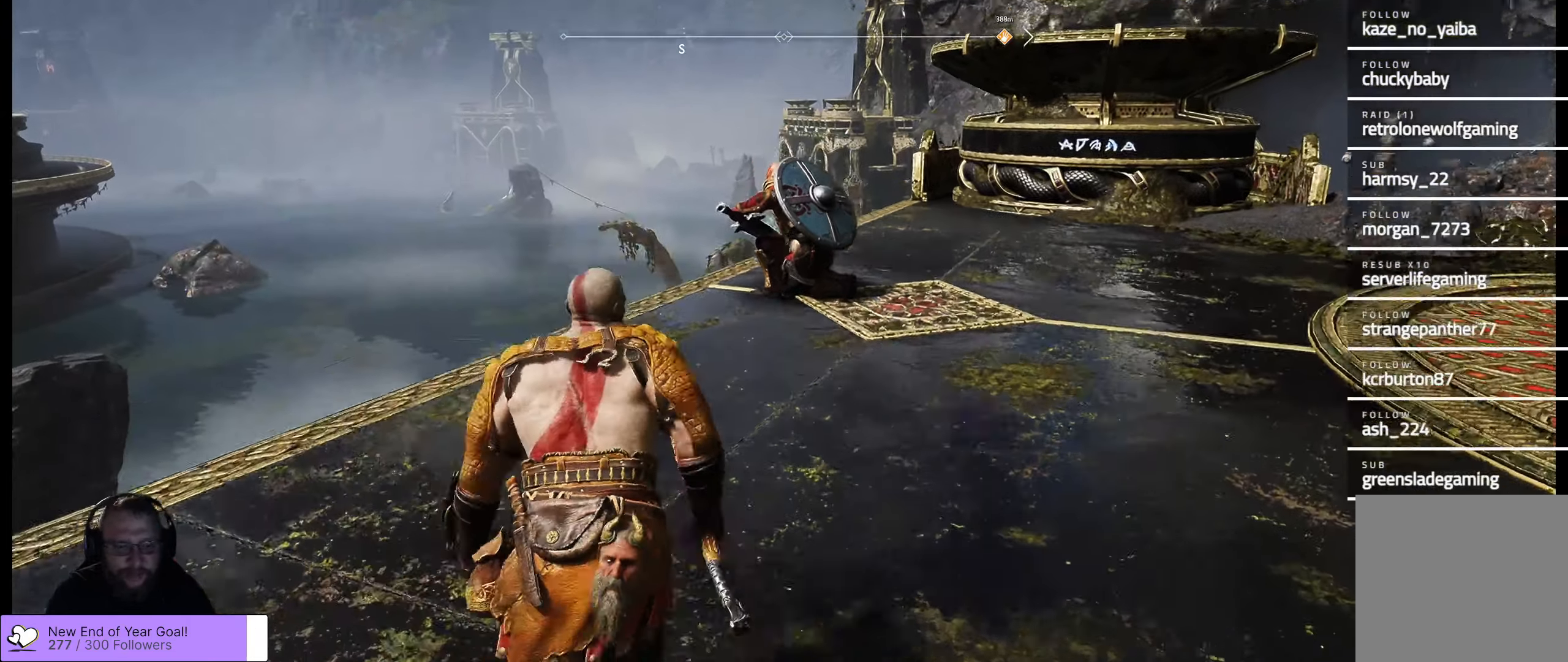
{"buttons": [], "left_stick": "center", "right_stick": "center", "events": [[217, "left_stick", "center"]]}
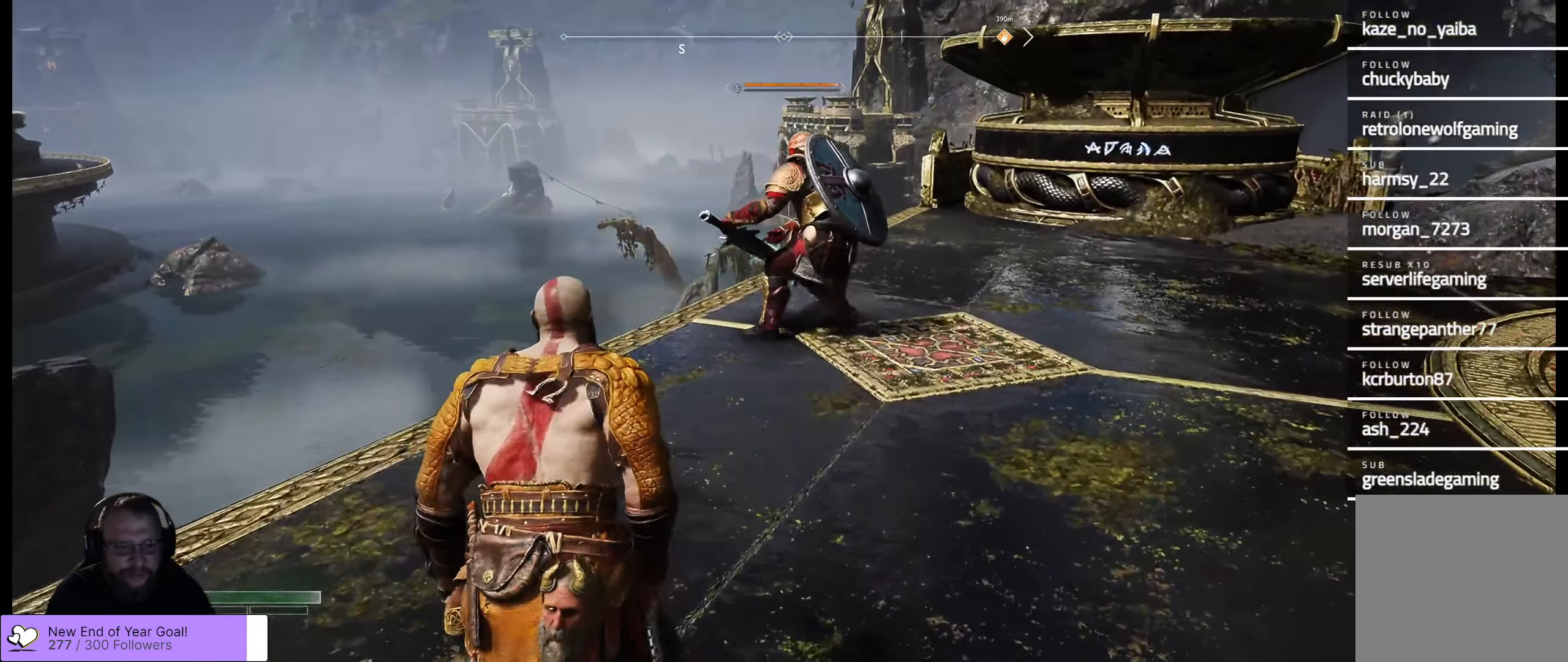
{"buttons": ["R3"], "left_stick": "center", "right_stick": "center", "events": [[34, "left_stick", "up"], [300, "right_stick", "up-right"], [367, "right_stick", "center"], [400, "left_stick", "center"], [417, "R3", "down"]]}
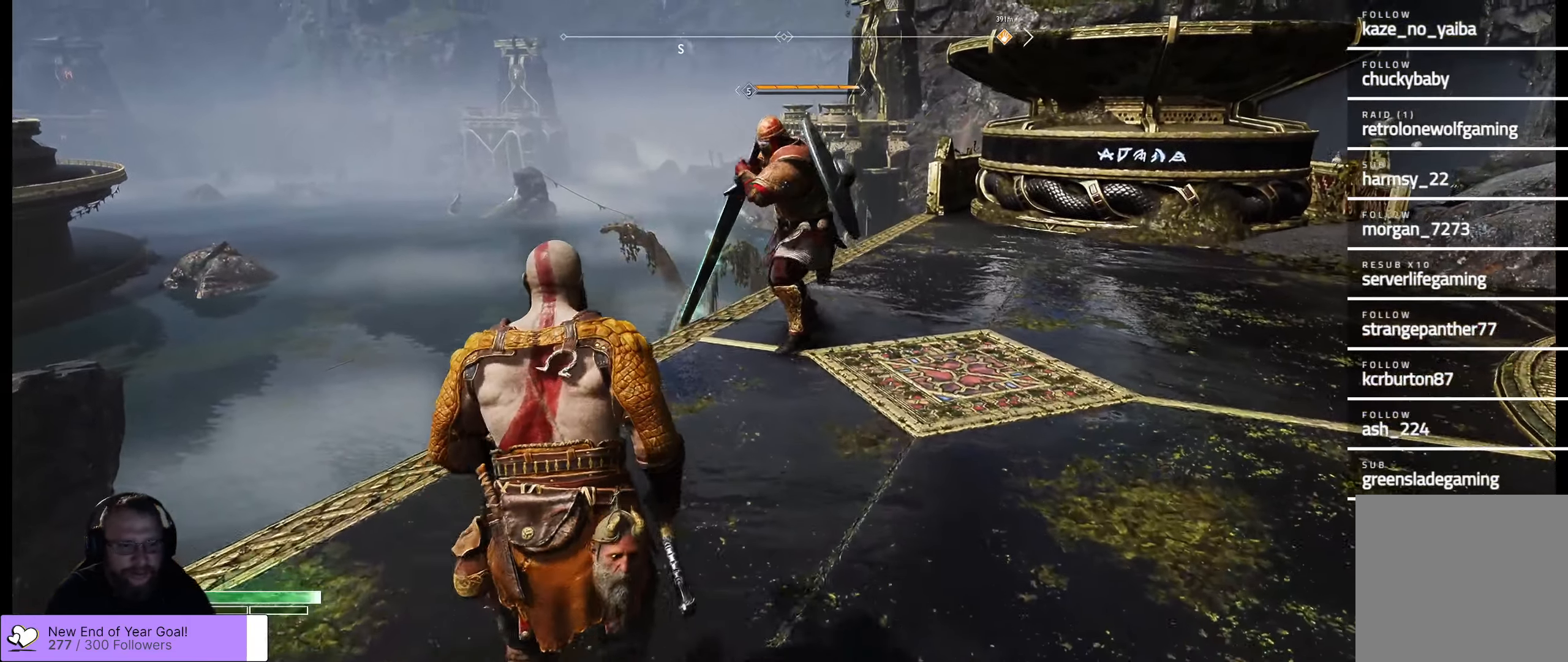
{"buttons": [], "left_stick": "down-right", "right_stick": "center", "events": [[34, "R3", "up"], [117, "left_stick", "down-right"]]}
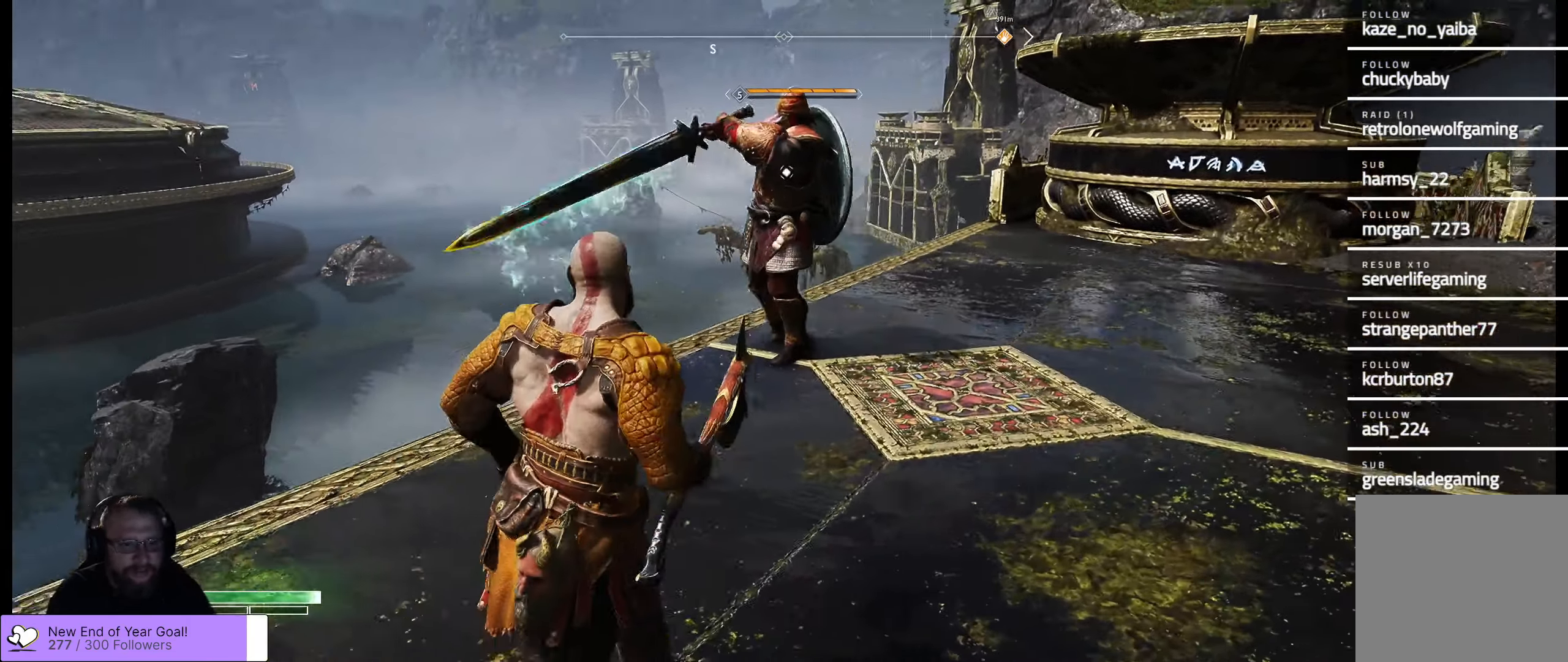
{"buttons": [], "left_stick": "right", "right_stick": "center", "events": [[250, "left_stick", "right"]]}
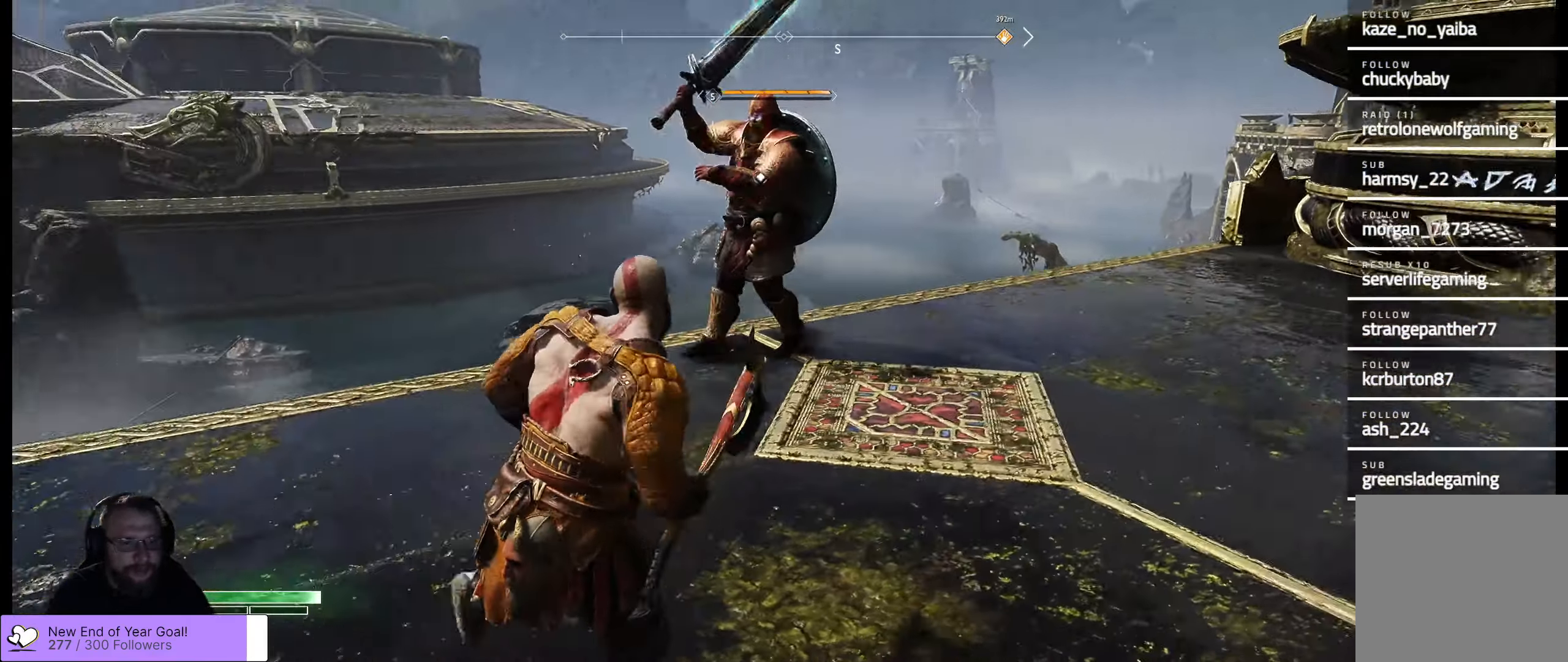
{"buttons": [], "left_stick": "down-left", "right_stick": "center", "events": [[200, "left_stick", "down-right"], [384, "left_stick", "down"], [500, "left_stick", "down-left"]]}
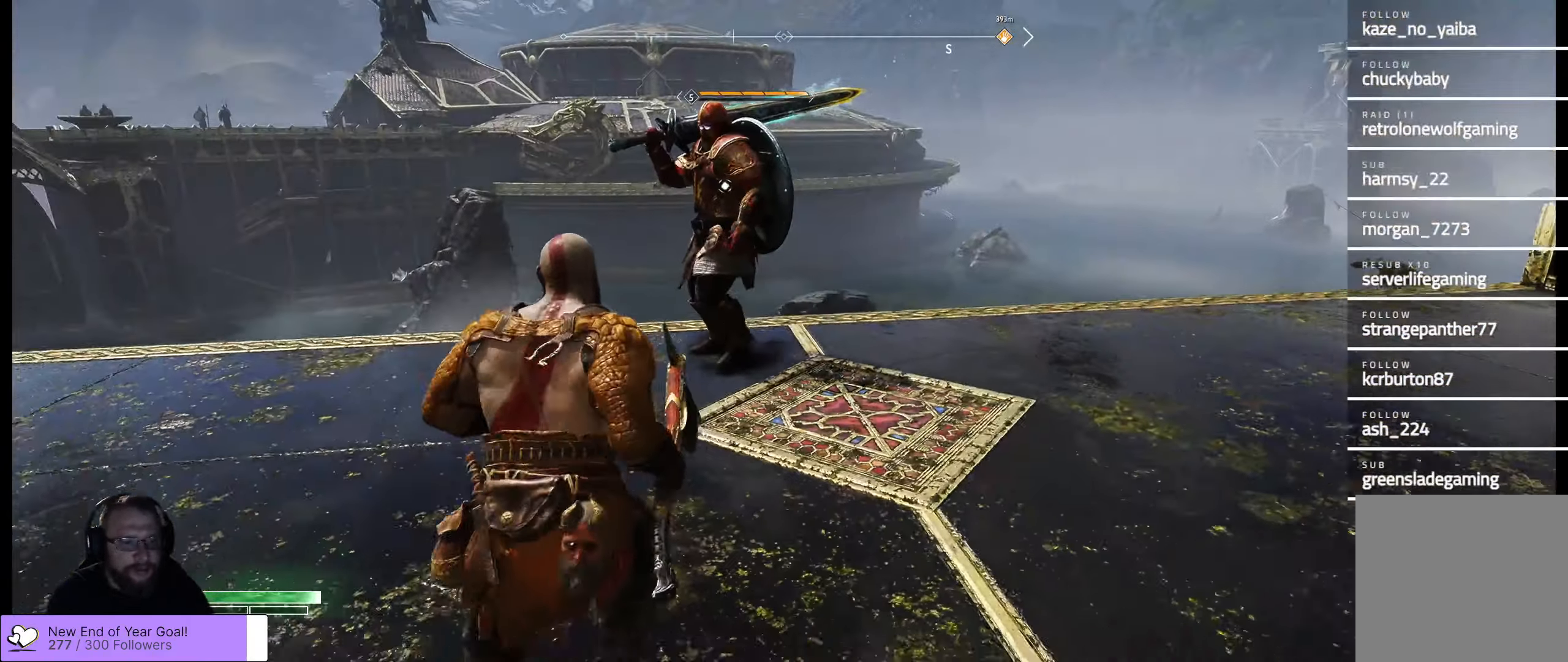
{"buttons": [], "left_stick": "up", "right_stick": "center", "events": [[167, "left_stick", "up-left"], [334, "left_stick", "up"]]}
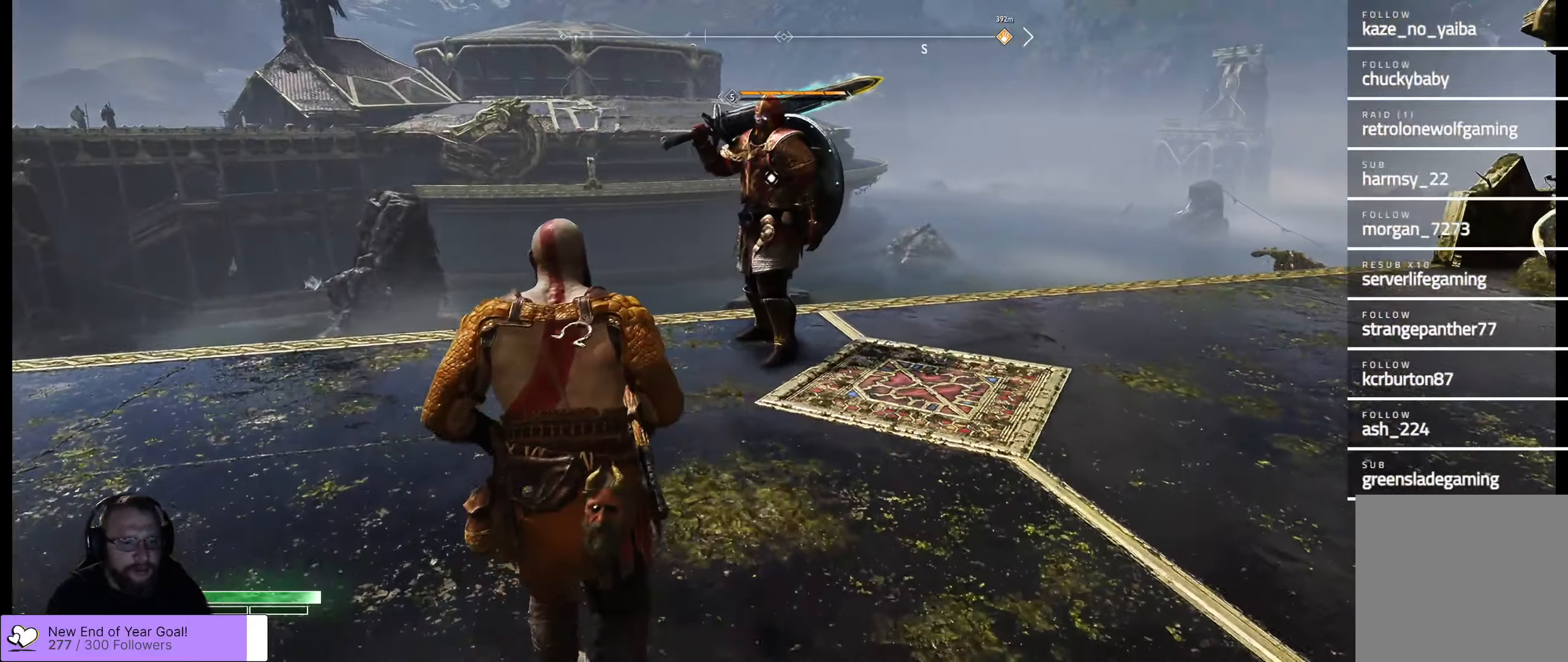
{"buttons": [], "left_stick": "right", "right_stick": "center", "events": [[67, "left_stick", "center"], [217, "left_stick", "up"], [450, "left_stick", "right"]]}
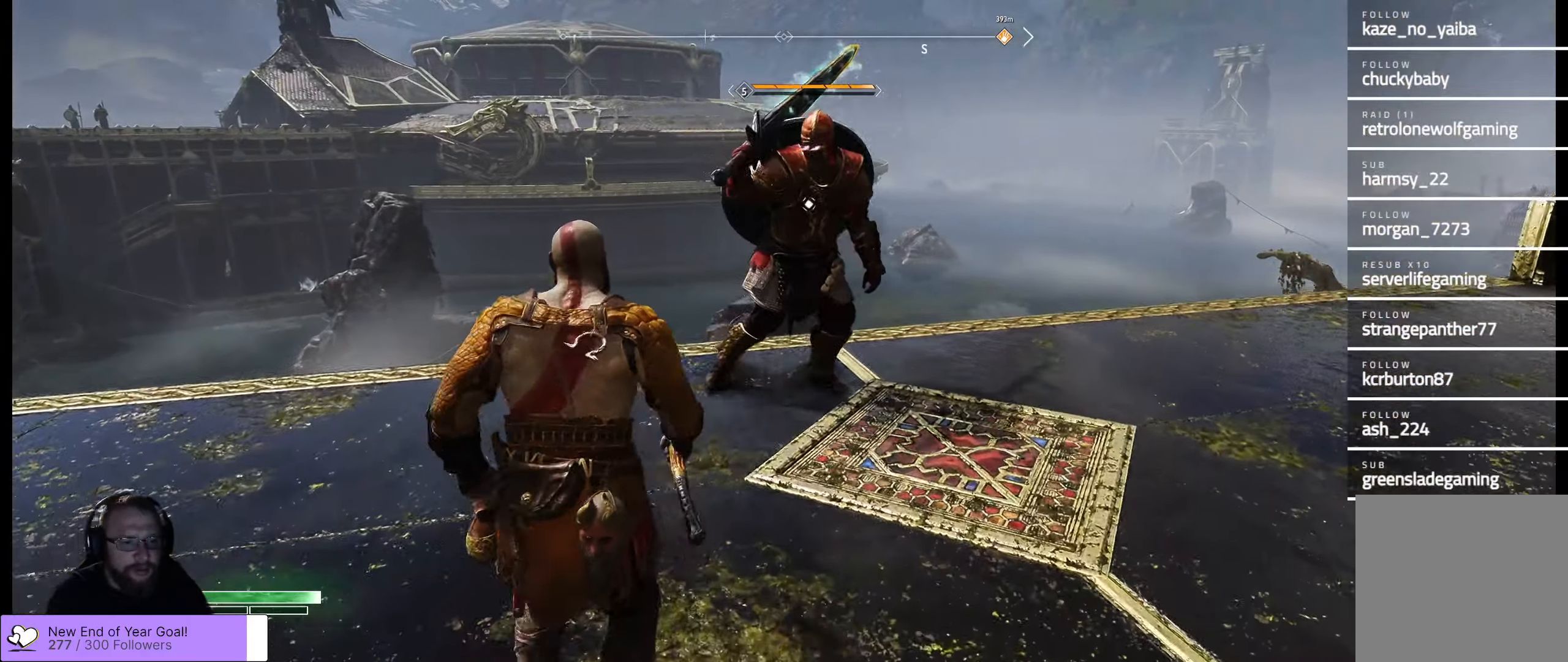
{"buttons": [], "left_stick": "center", "right_stick": "center", "events": [[133, "left_stick", "center"]]}
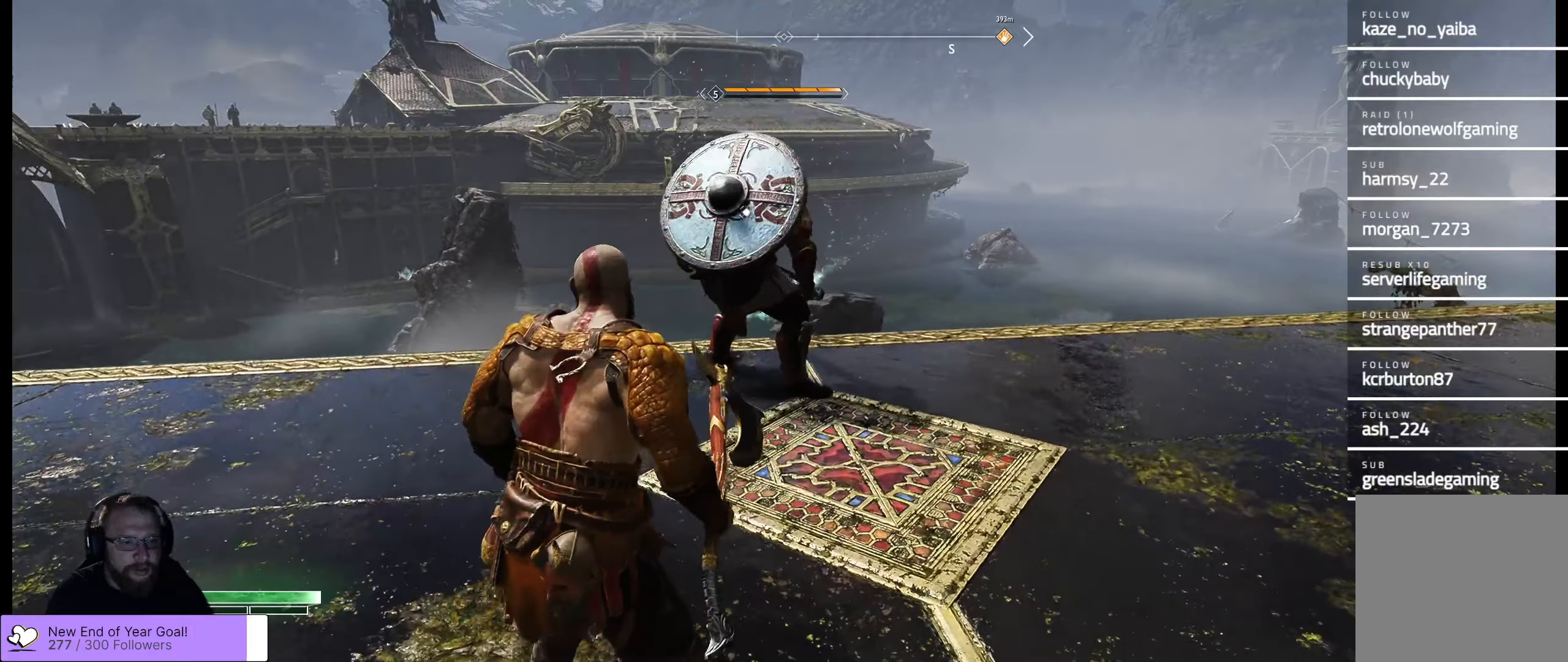
{"buttons": [], "left_stick": "up", "right_stick": "center", "events": [[333, "left_stick", "up"]]}
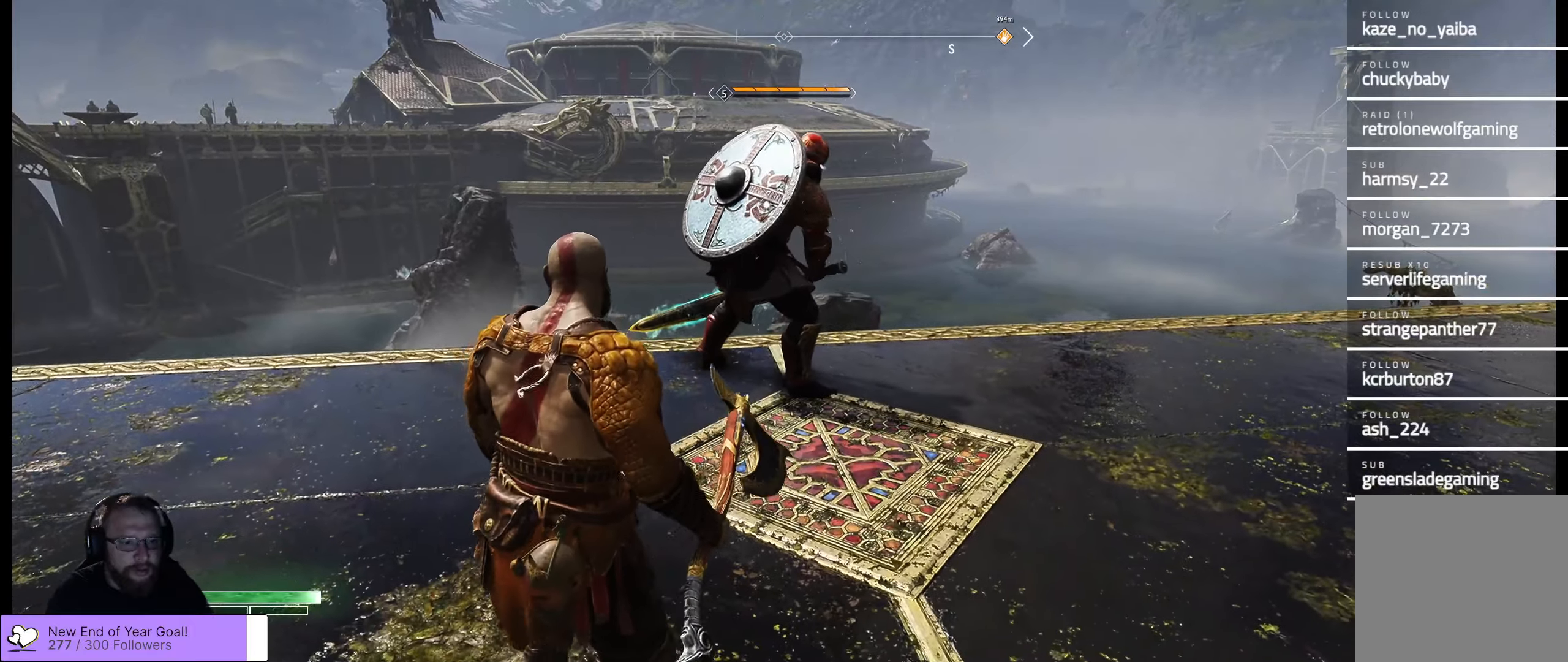
{"buttons": [], "left_stick": "down-right", "right_stick": "center", "events": [[250, "left_stick", "center"], [483, "left_stick", "down-right"]]}
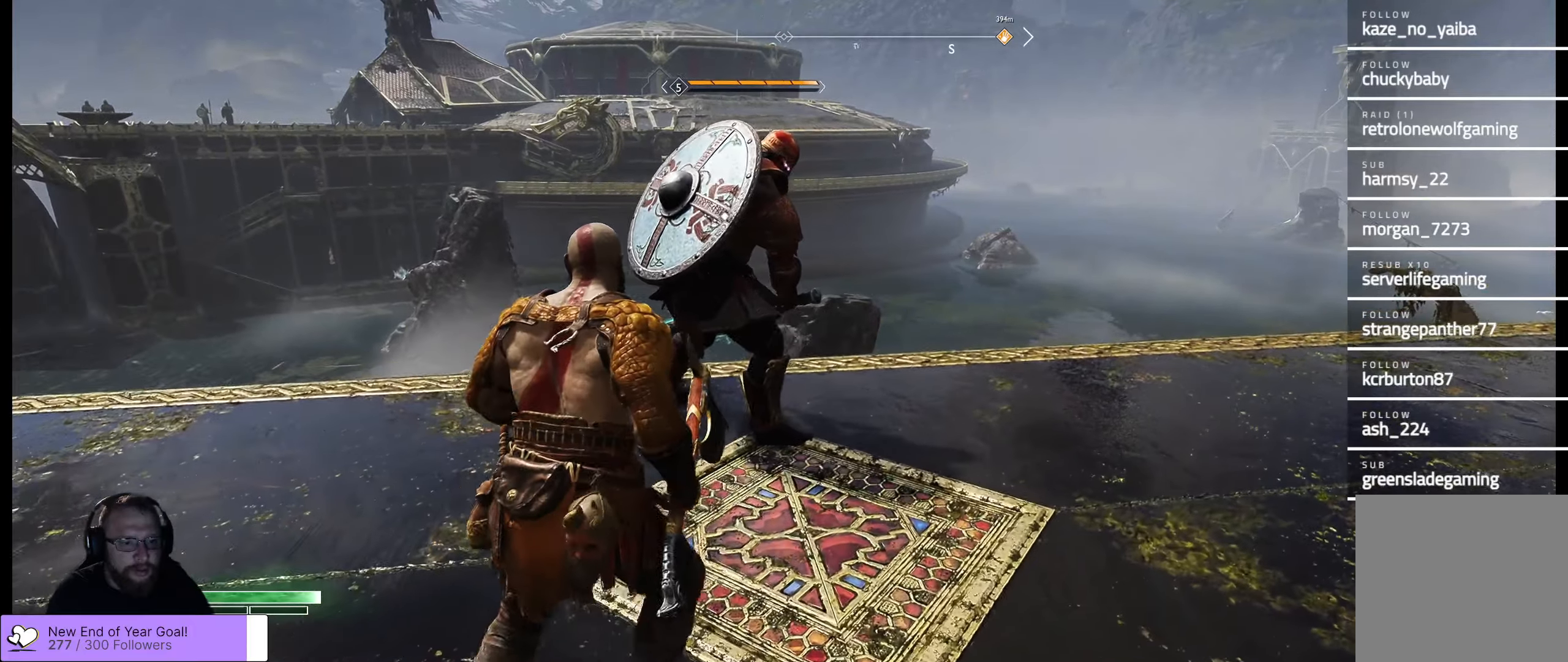
{"buttons": [], "left_stick": "down-left", "right_stick": "center", "events": [[216, "left_stick", "center"], [350, "left_stick", "left"], [400, "left_stick", "down-left"]]}
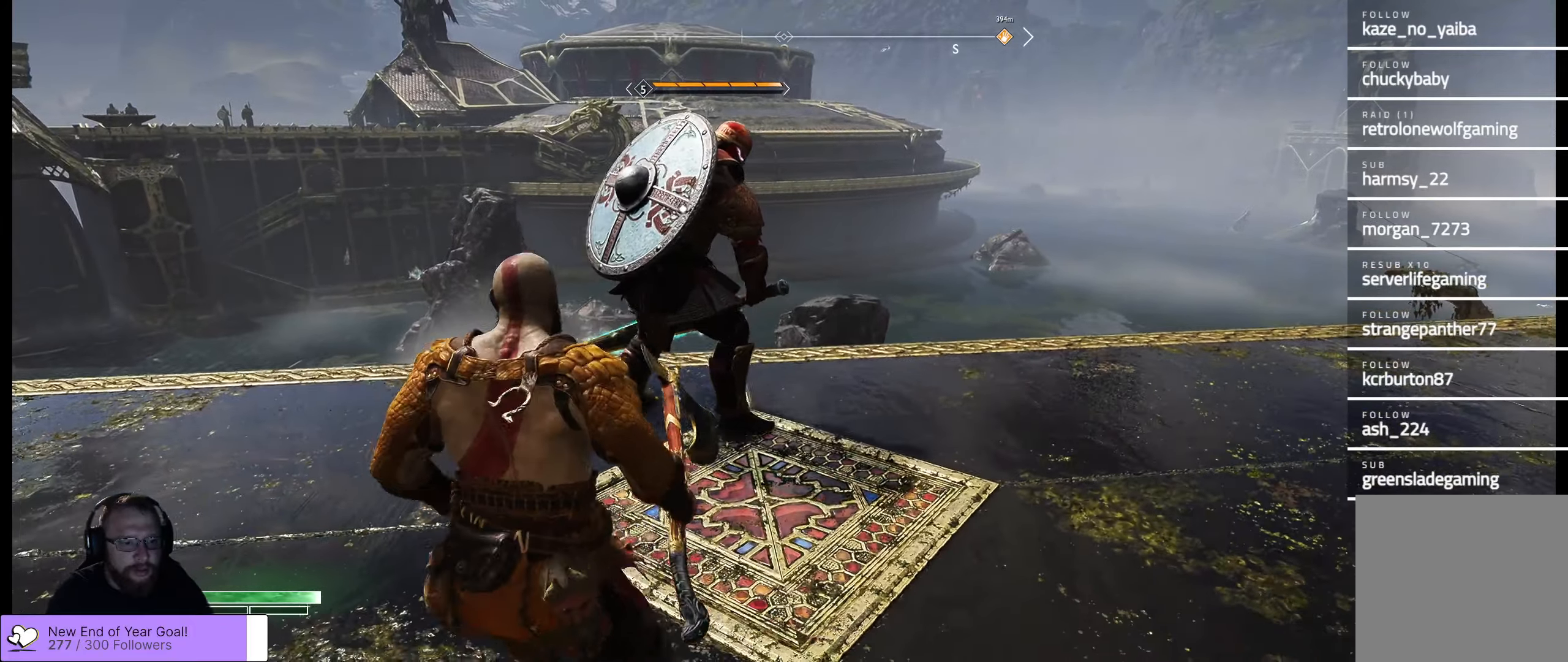
{"buttons": [], "left_stick": "center", "right_stick": "center", "events": [[366, "left_stick", "center"]]}
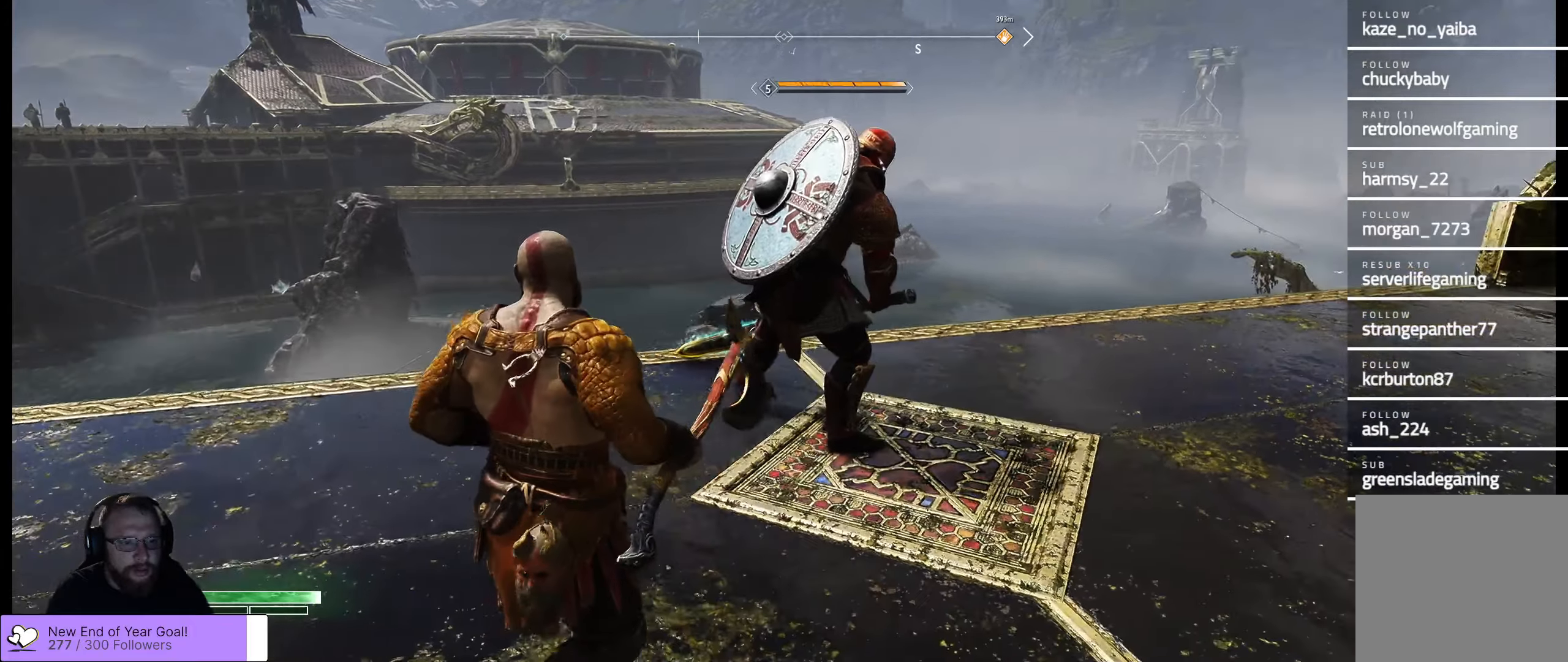
{"buttons": [], "left_stick": "center", "right_stick": "center", "events": [[183, "left_stick", "right"], [283, "left_stick", "down-right"], [500, "left_stick", "center"]]}
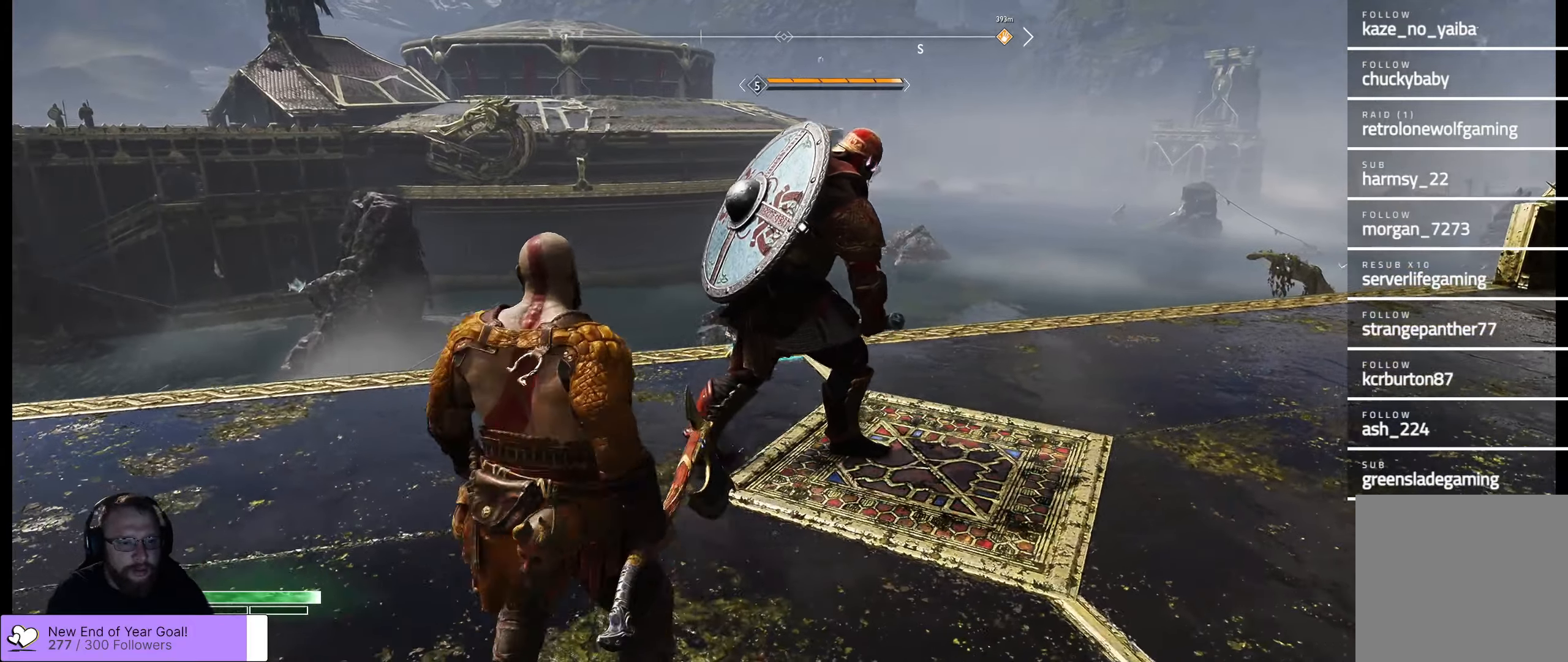
{"buttons": ["DPAD_RIGHT"], "left_stick": "center", "right_stick": "center", "events": [[433, "DPAD_RIGHT", "down"]]}
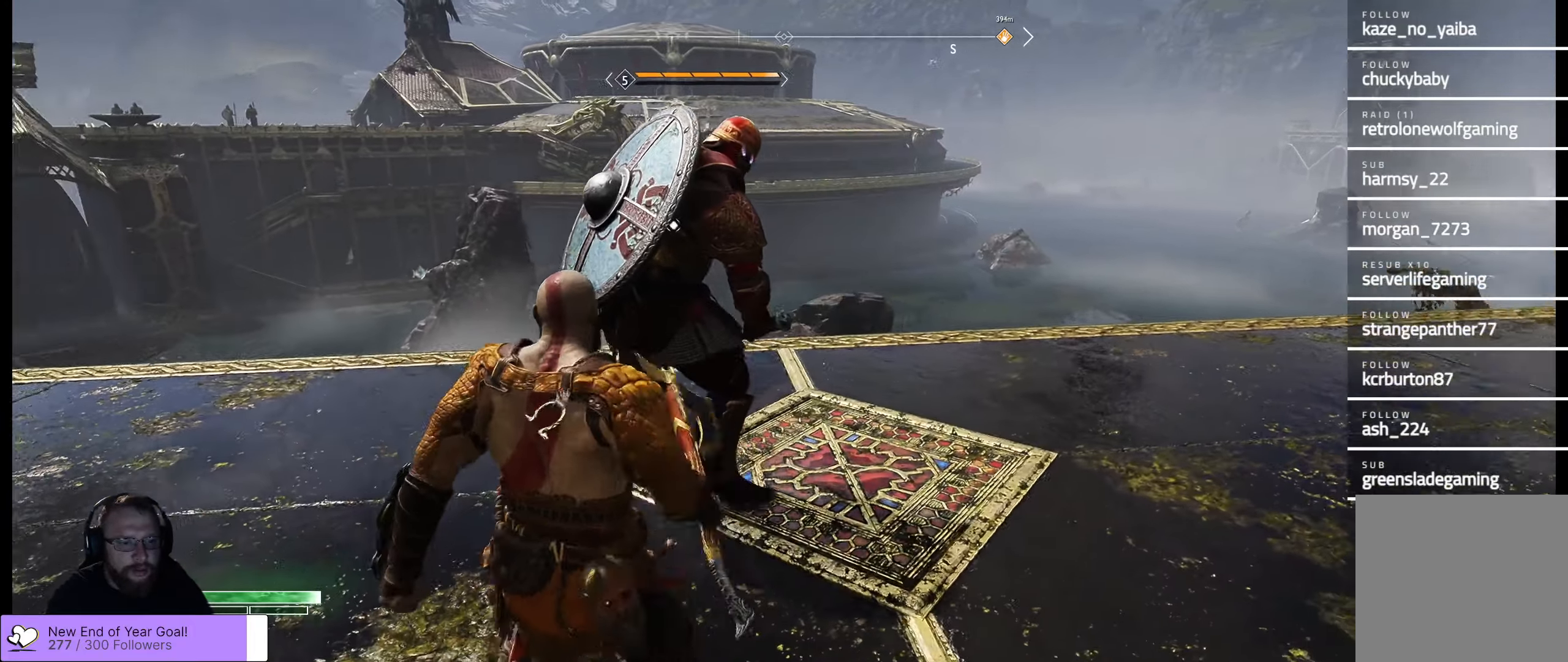
{"buttons": [], "left_stick": "center", "right_stick": "center", "events": [[16, "DPAD_RIGHT", "up"]]}
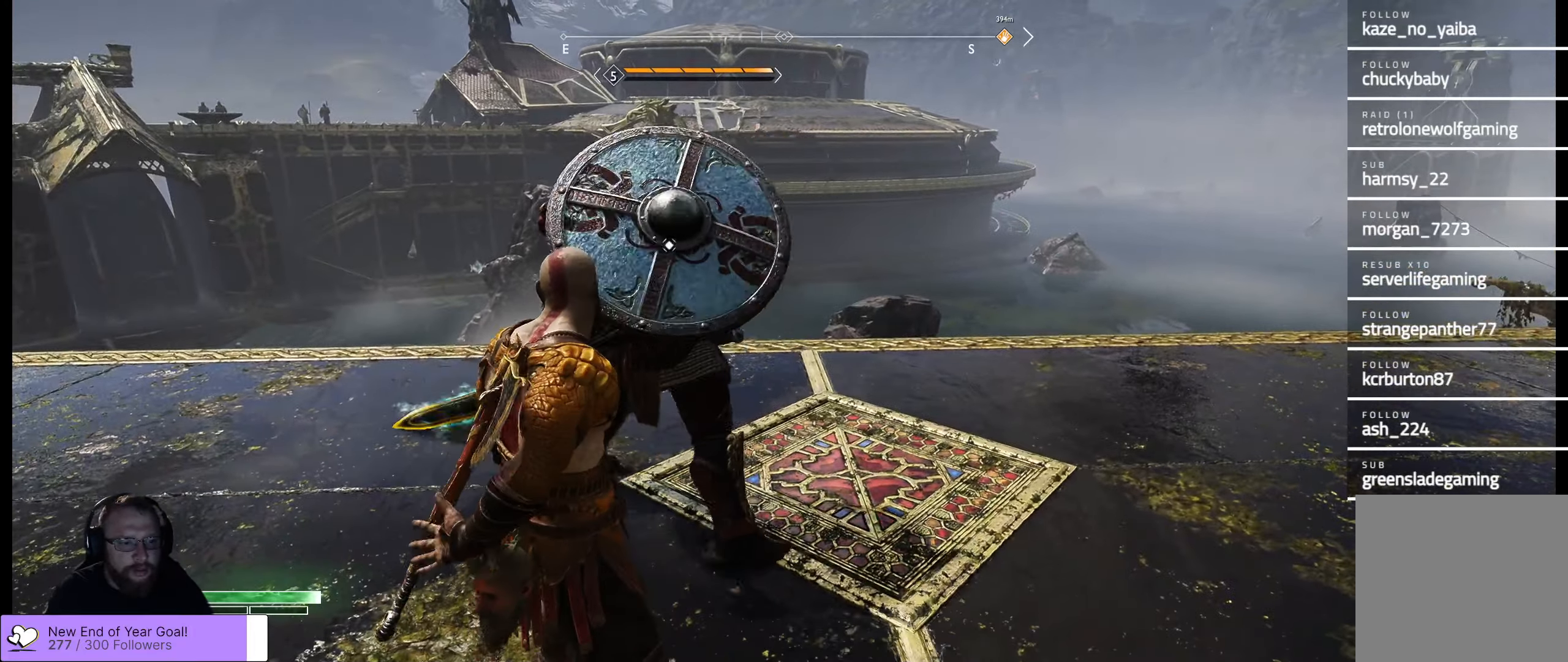
{"buttons": [], "left_stick": "up-left", "right_stick": "center", "events": [[100, "left_stick", "right"], [283, "left_stick", "center"], [383, "left_stick", "up-left"]]}
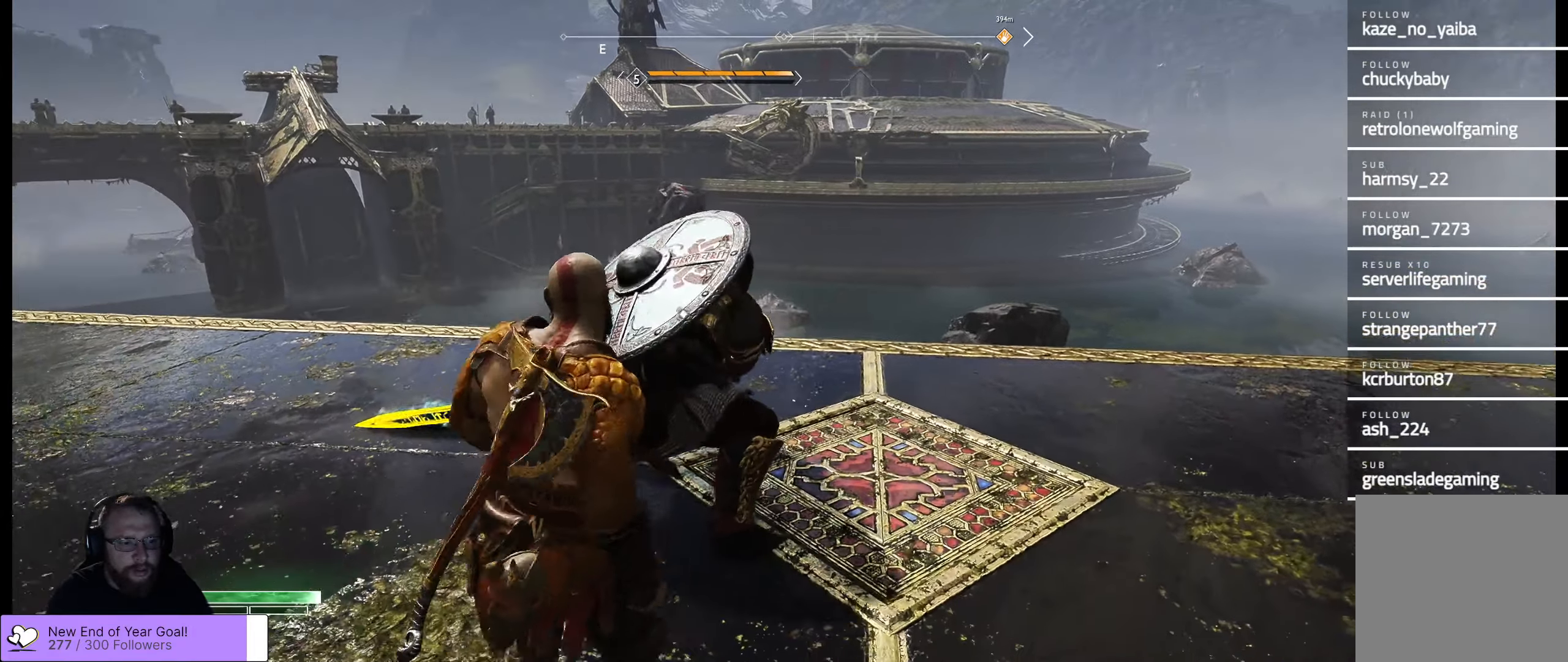
{"buttons": ["L1"], "left_stick": "center", "right_stick": "center", "events": [[66, "L1", "down"], [116, "left_stick", "center"]]}
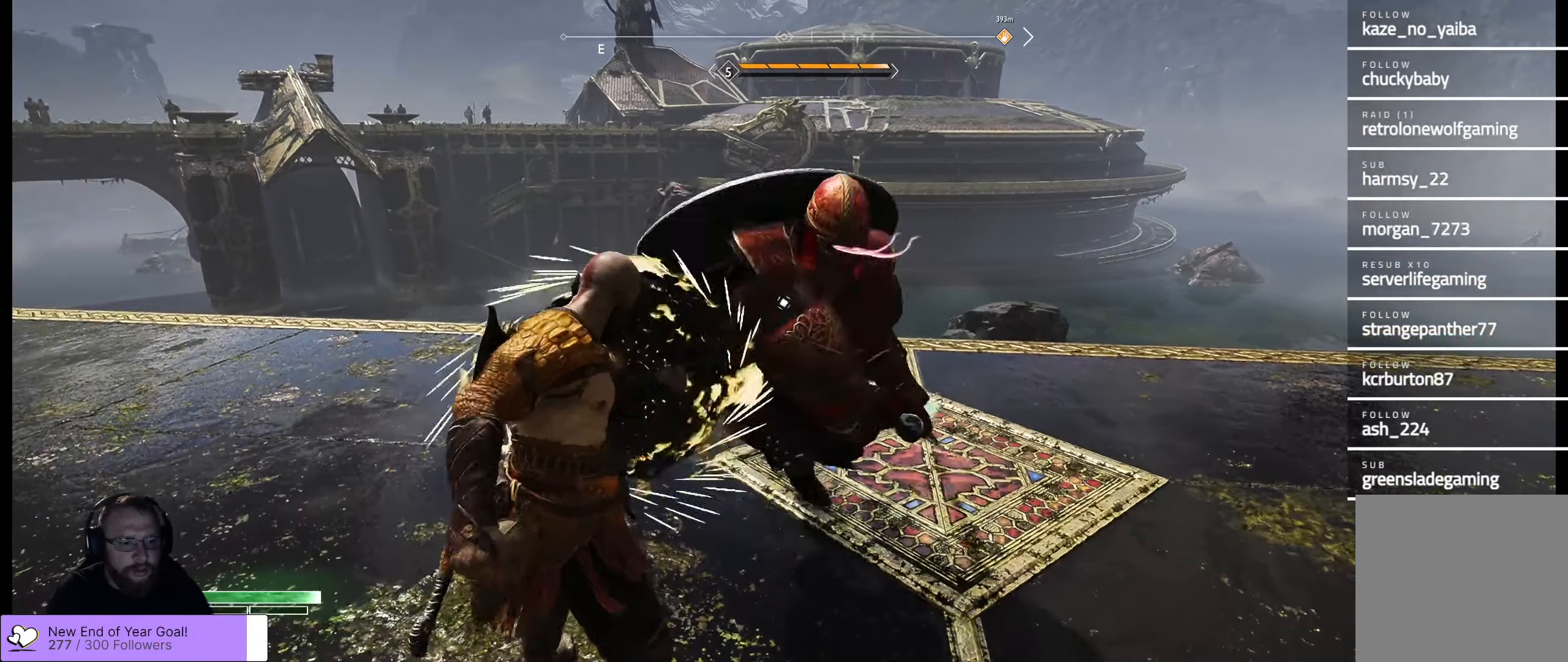
{"buttons": ["L1"], "left_stick": "right", "right_stick": "center", "events": [[166, "left_stick", "right"]]}
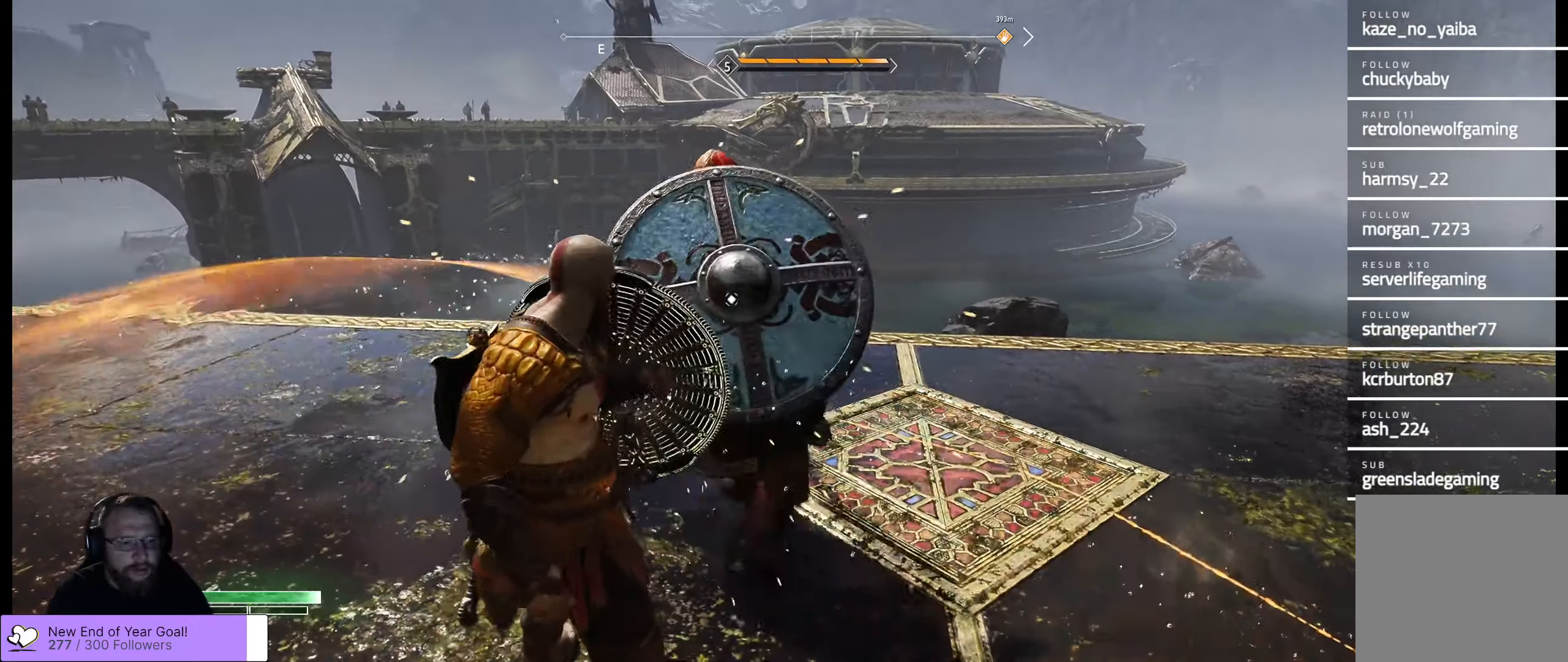
{"buttons": [], "left_stick": "center", "right_stick": "center", "events": [[167, "L1", "up"], [200, "left_stick", "center"], [283, "R1", "down"], [400, "R1", "up"]]}
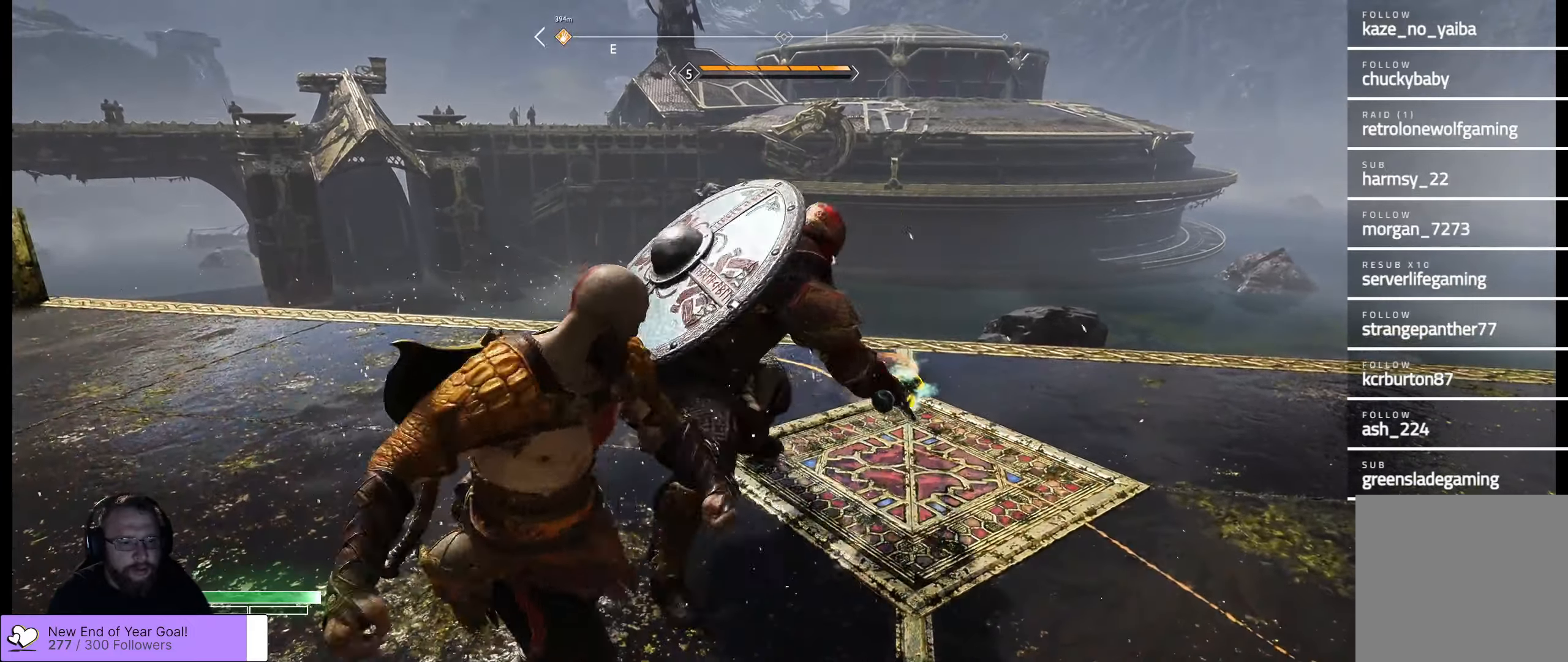
{"buttons": ["L1"], "left_stick": "up", "right_stick": "center", "events": [[33, "R1", "down"], [83, "R1", "up"], [183, "R1", "down"], [250, "R1", "up"], [367, "left_stick", "up"], [400, "R1", "down"], [433, "L1", "down"], [467, "R1", "up"]]}
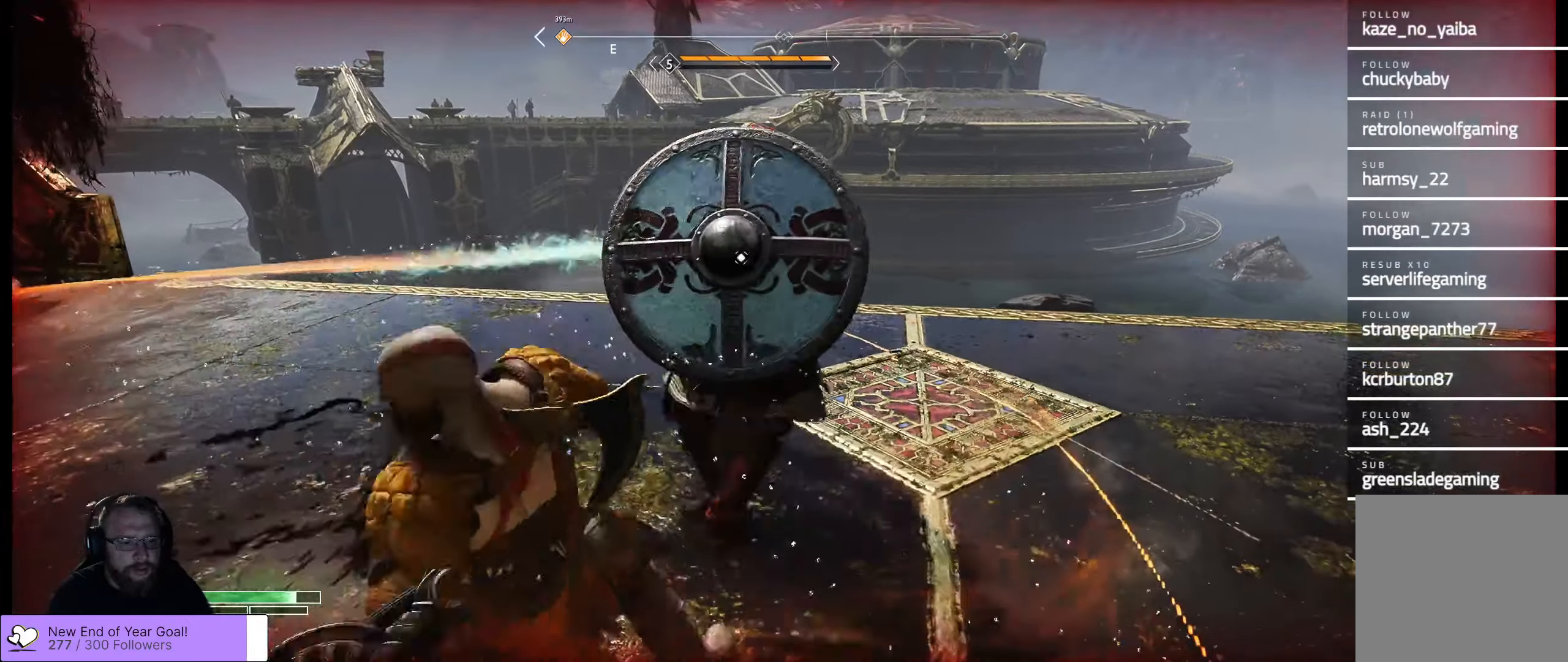
{"buttons": ["L1"], "left_stick": "up-right", "right_stick": "center", "events": [[250, "left_stick", "up-right"], [317, "L1", "up"], [417, "L1", "down"]]}